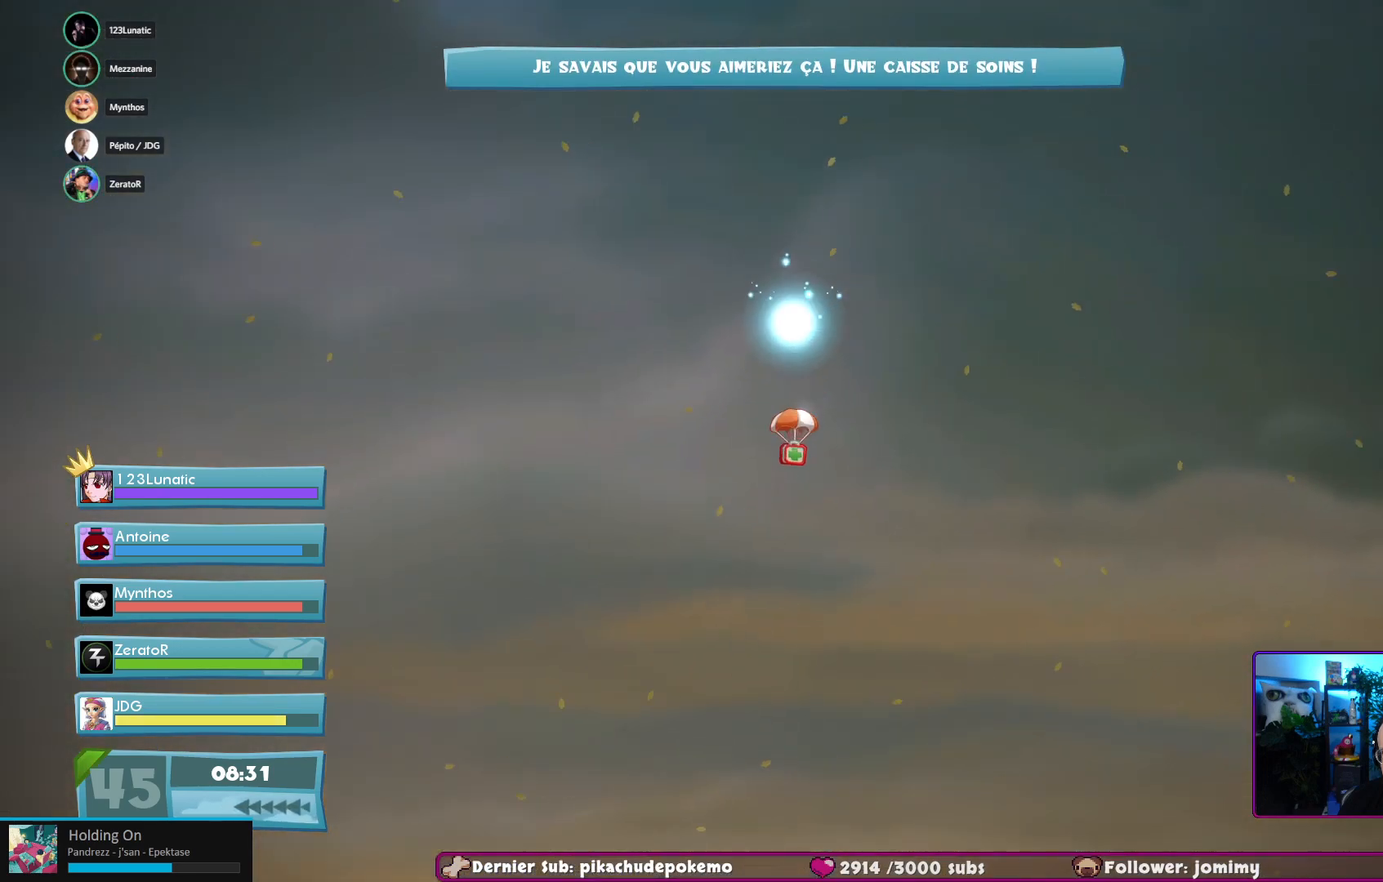
Gameplay with a controller (Xbox layout); each line is a JSON object with the inputs held at the frame after it. "events" lists button and stick changes between this image and that frame as [ms after this image, input, new state], when the widget could be followed in between. Not read: L3 R3.
{"buttons": [], "left_stick": "center", "right_stick": "center", "events": [[317, "X", "down"], [483, "X", "up"]]}
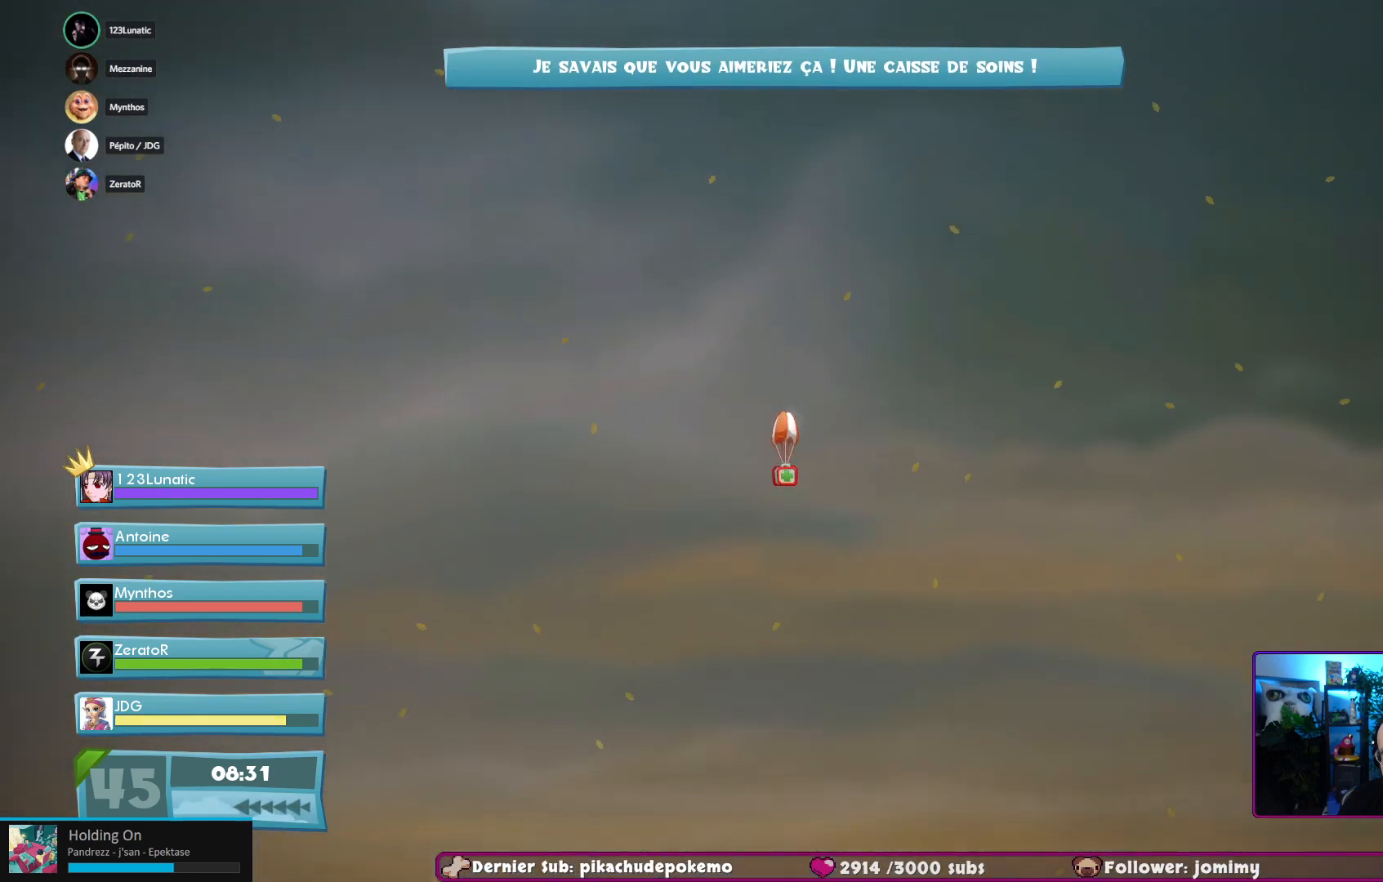
{"buttons": [], "left_stick": "center", "right_stick": "center", "events": []}
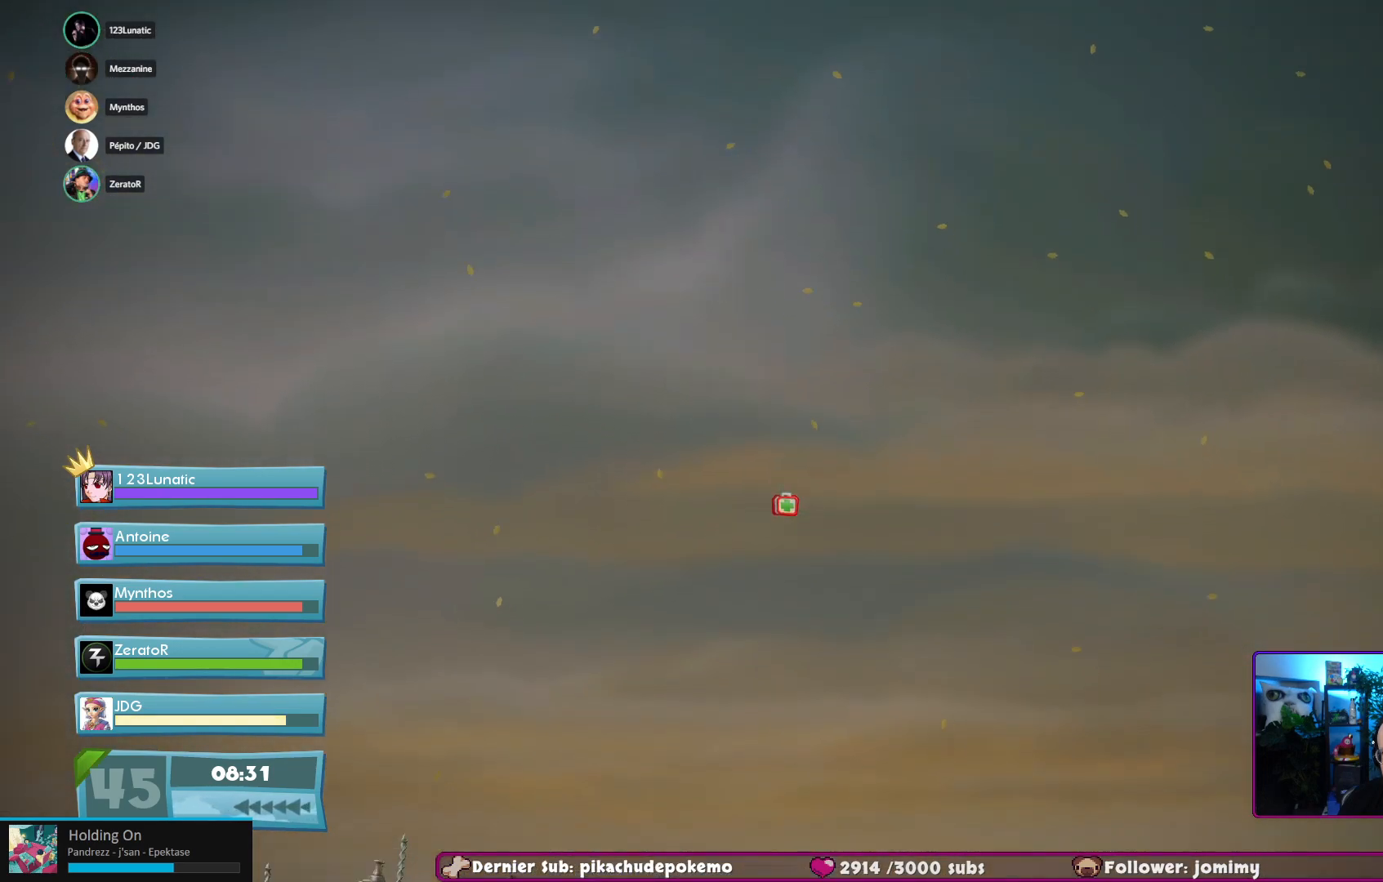
{"buttons": [], "left_stick": "center", "right_stick": "center", "events": []}
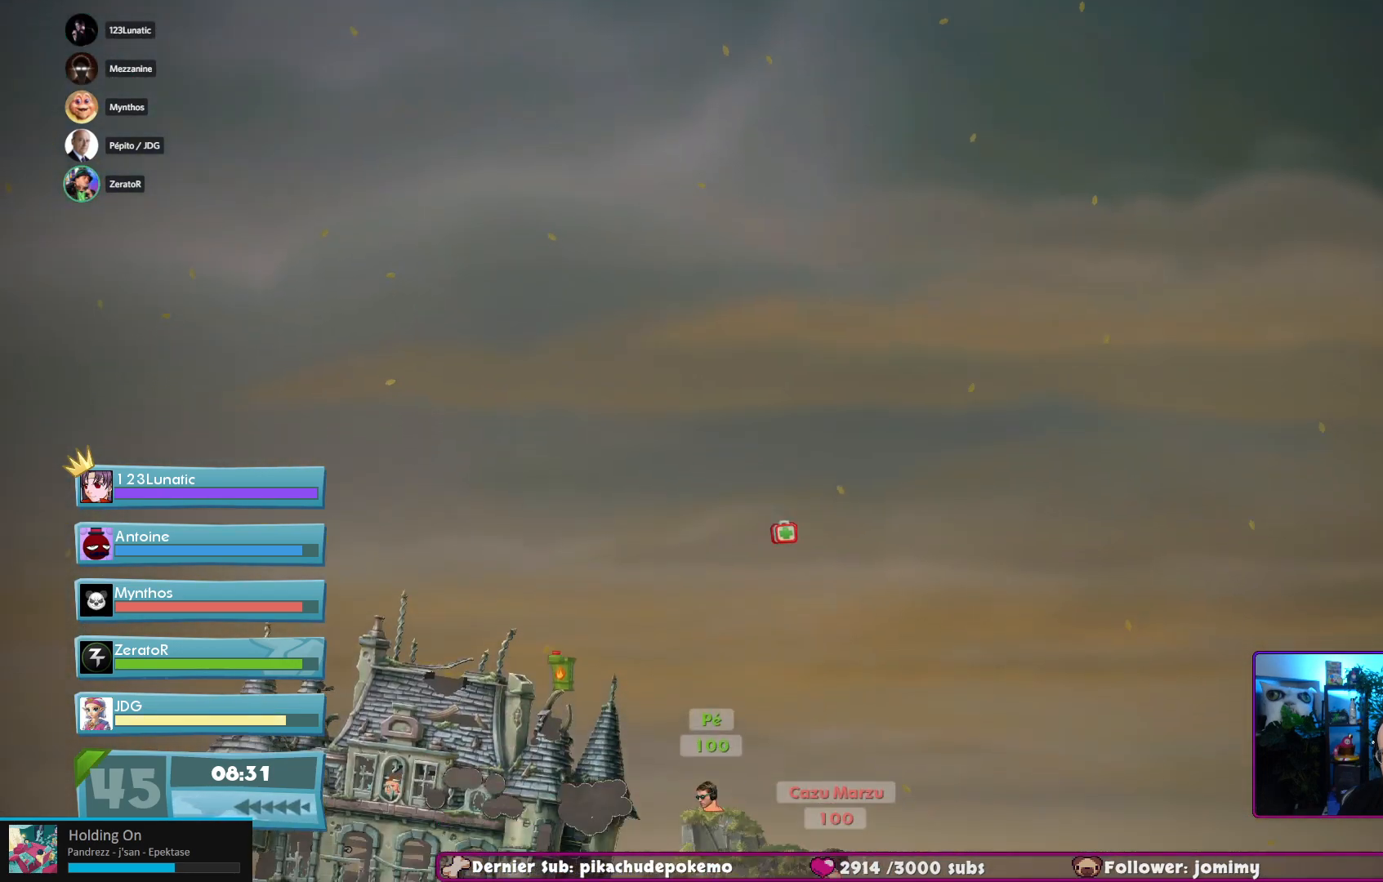
{"buttons": [], "left_stick": "center", "right_stick": "center", "events": []}
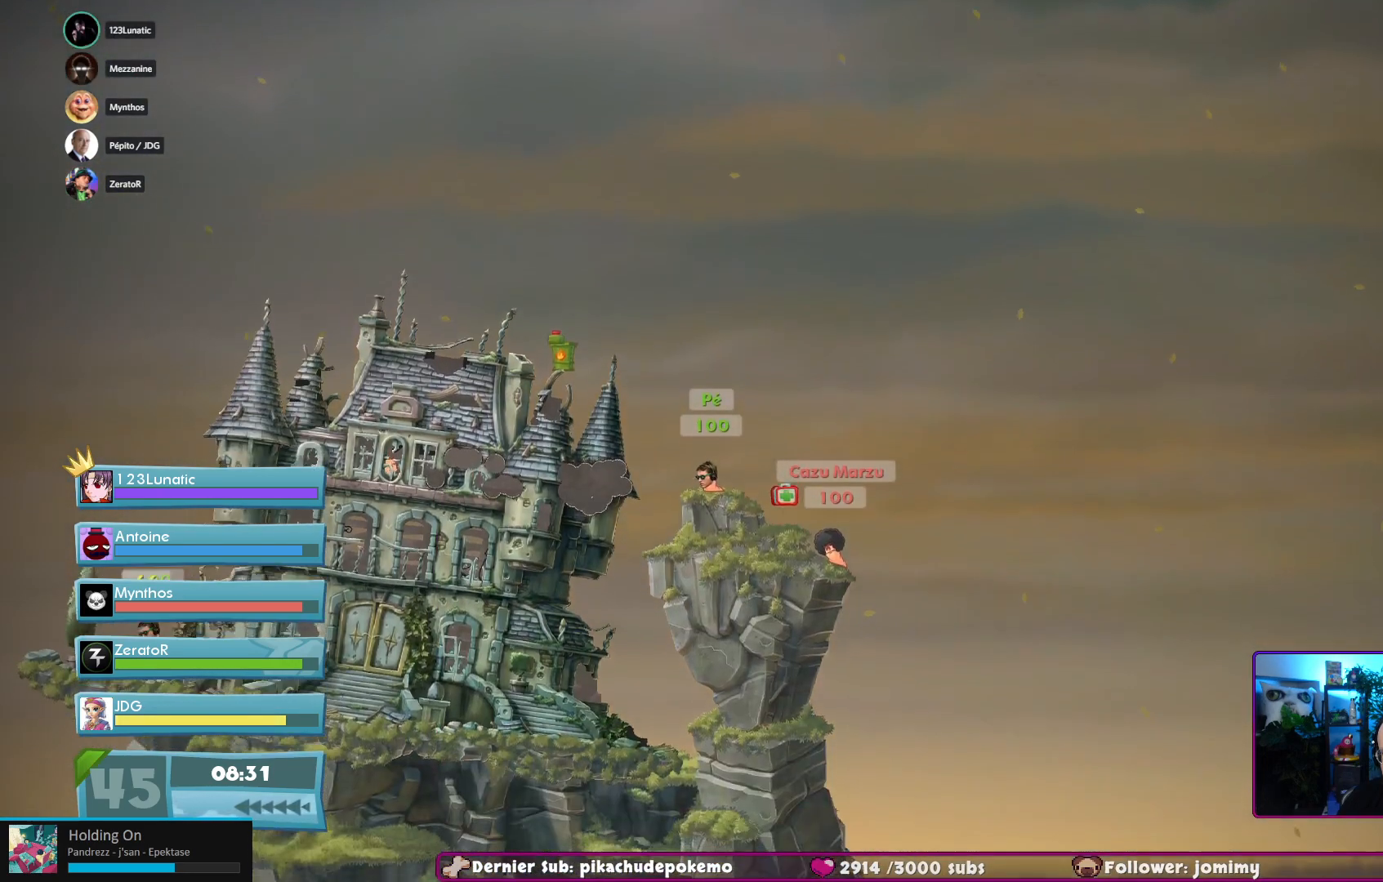
{"buttons": [], "left_stick": "center", "right_stick": "center", "events": []}
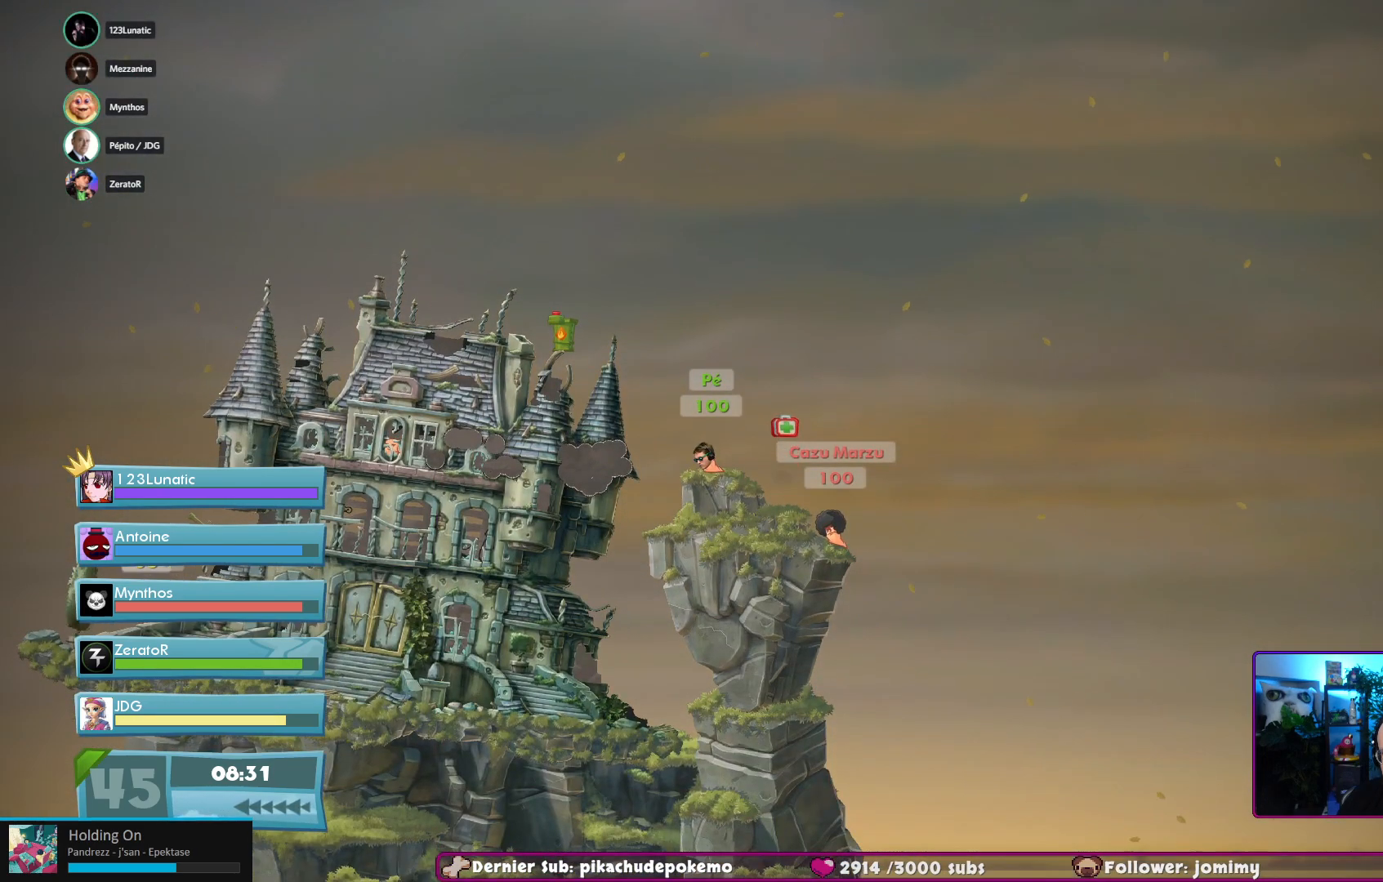
{"buttons": [], "left_stick": "center", "right_stick": "center", "events": []}
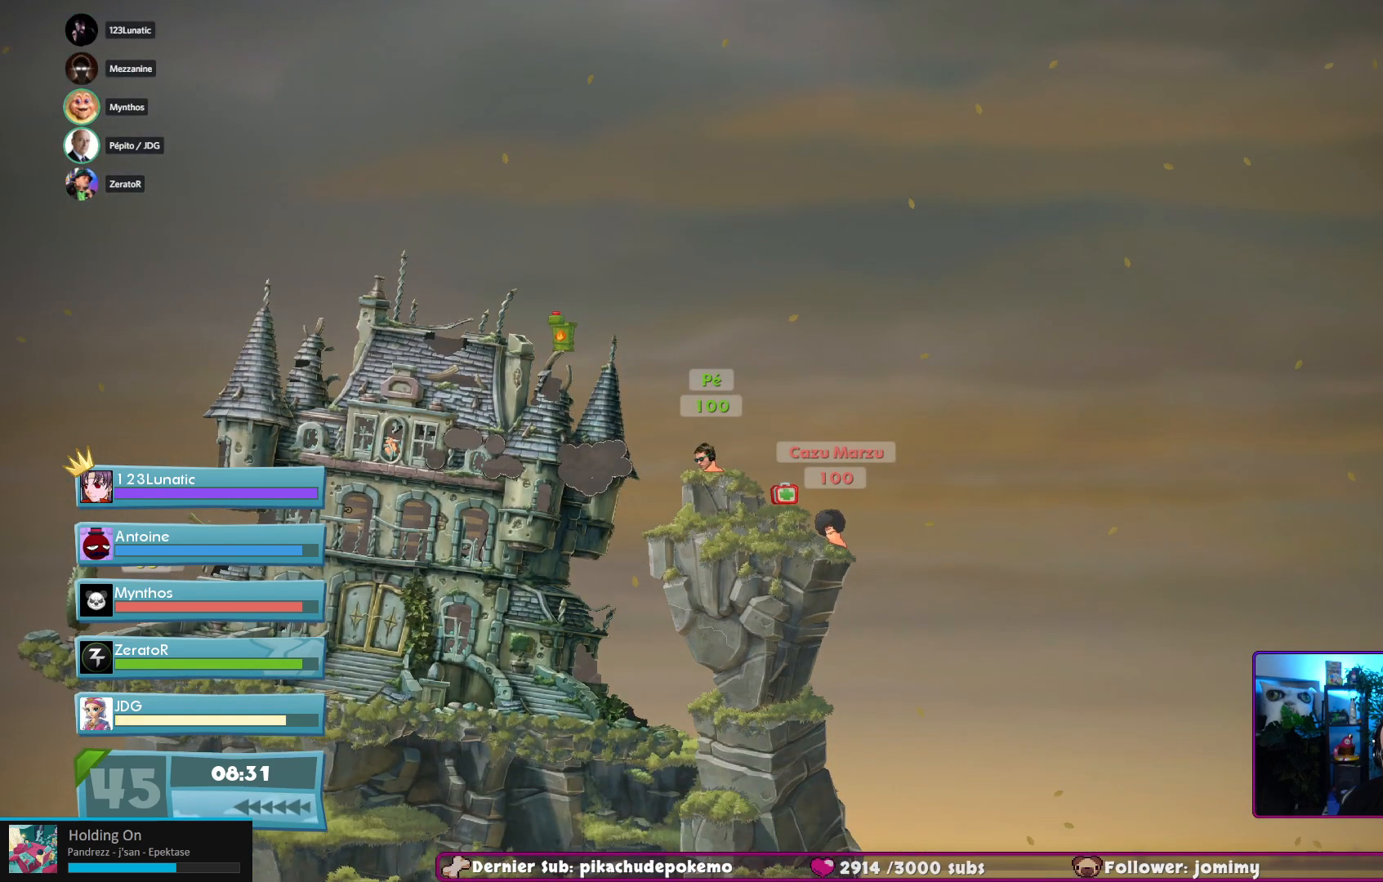
{"buttons": [], "left_stick": "center", "right_stick": "center", "events": []}
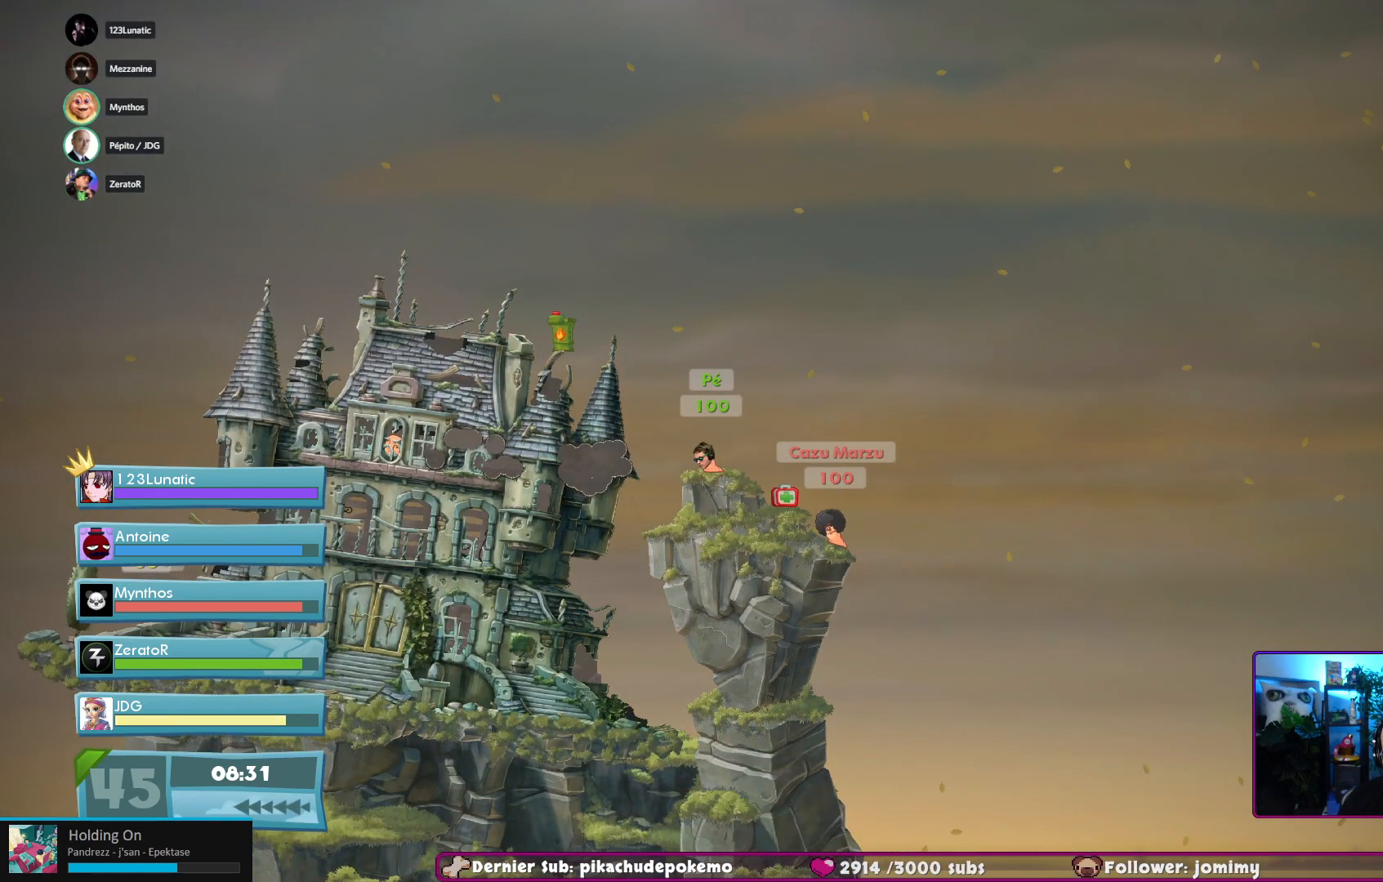
{"buttons": [], "left_stick": "center", "right_stick": "center", "events": [[150, "left_stick", "left"], [433, "left_stick", "center"]]}